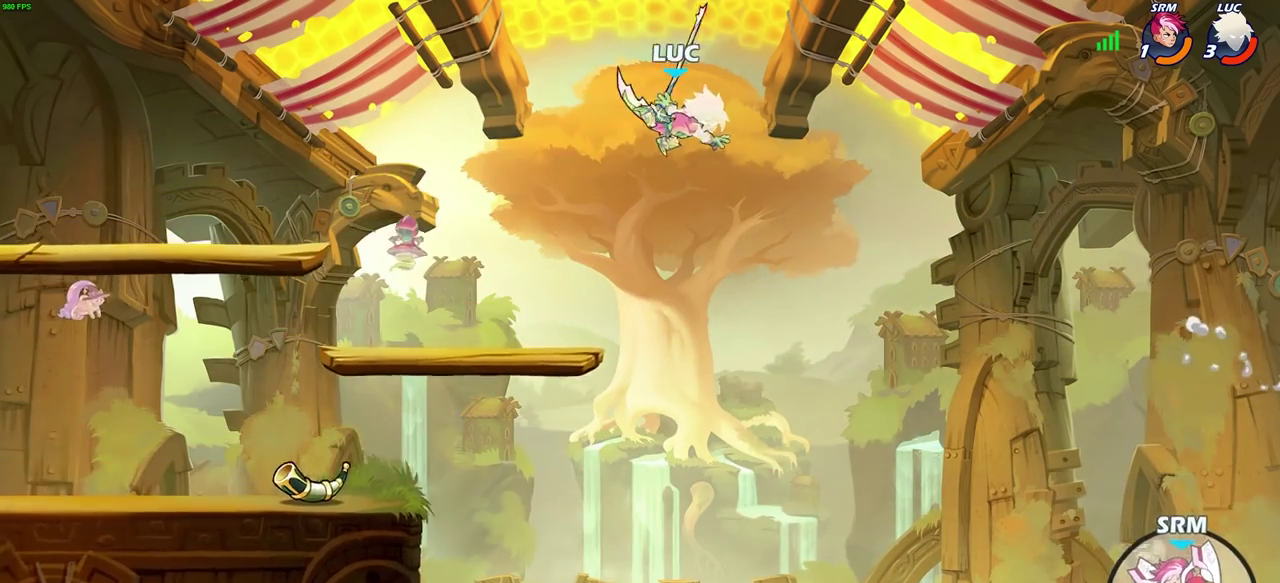
Gameplay with a controller (PlayStation layout); each line is a JSON object with the inputs held at the frame after it (dt_ms = milliseconds from this image to that frame). "events" lists button and stick changes between this image and that frame as [ms after this image, input, new state], when the widget could be followed in between. Not read: R1.
{"dt_ms": 300, "buttons": [], "left_stick": "left", "right_stick": "center", "events": []}
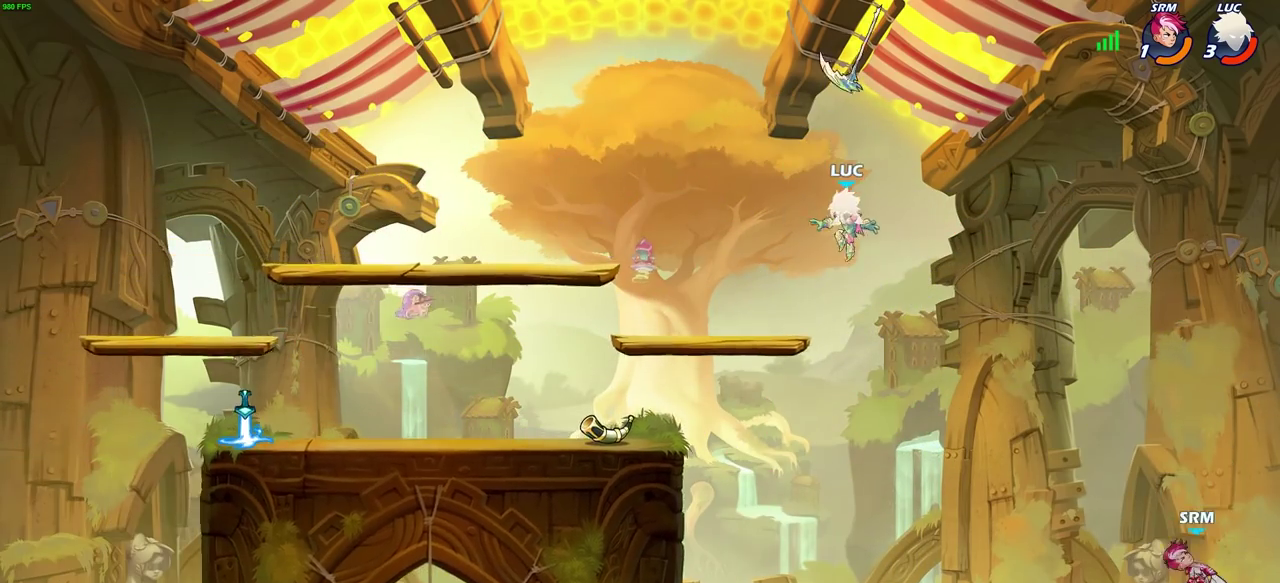
{"dt_ms": 900, "buttons": [], "left_stick": "left", "right_stick": "center", "events": [[467, "left_stick", "down-left"], [600, "left_stick", "down"], [650, "left_stick", "down-right"], [700, "left_stick", "right"], [783, "left_stick", "left"]]}
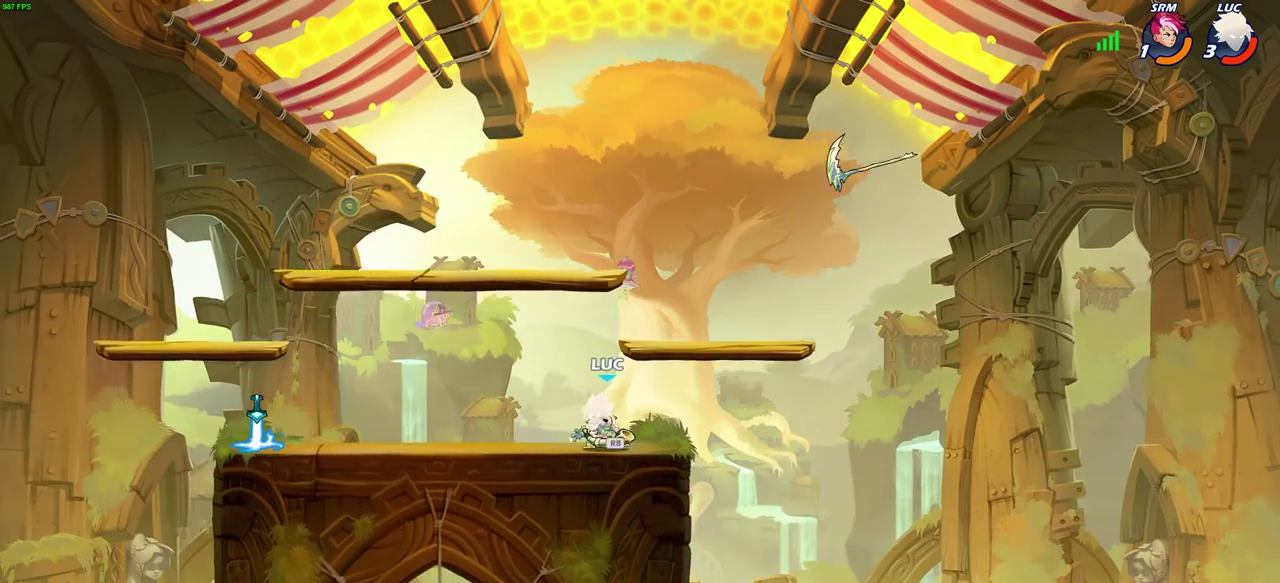
{"dt_ms": 300, "buttons": ["SQUARE"], "left_stick": "center", "right_stick": "center", "events": [[233, "left_stick", "center"], [267, "SQUARE", "down"]]}
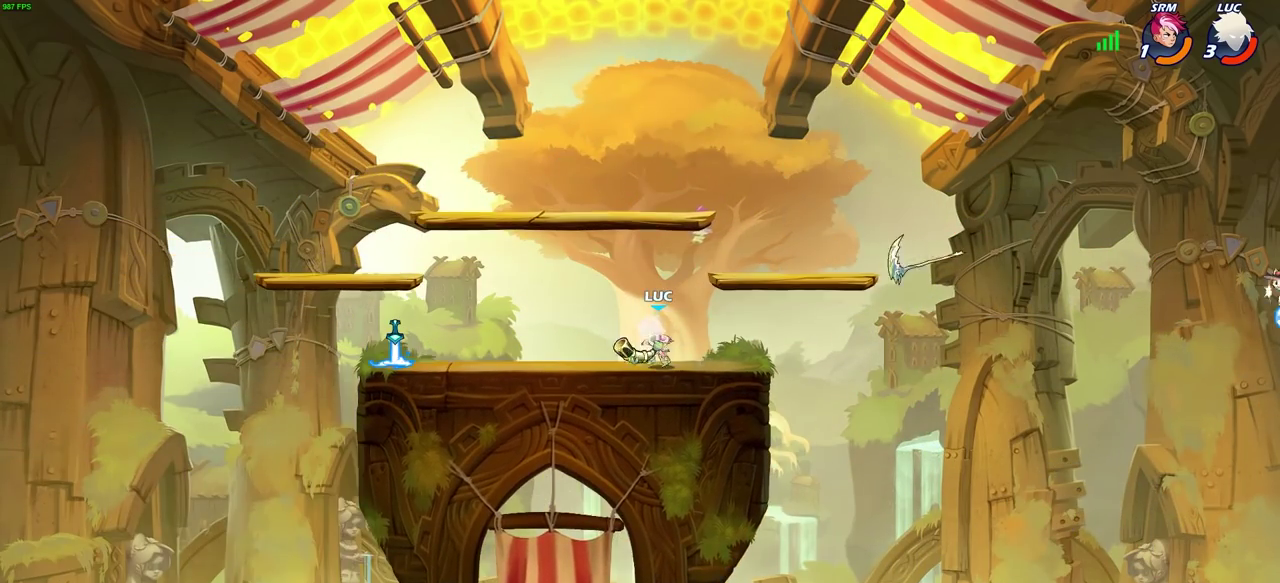
{"dt_ms": 400, "buttons": [], "left_stick": "center", "right_stick": "center", "events": [[83, "SQUARE", "up"]]}
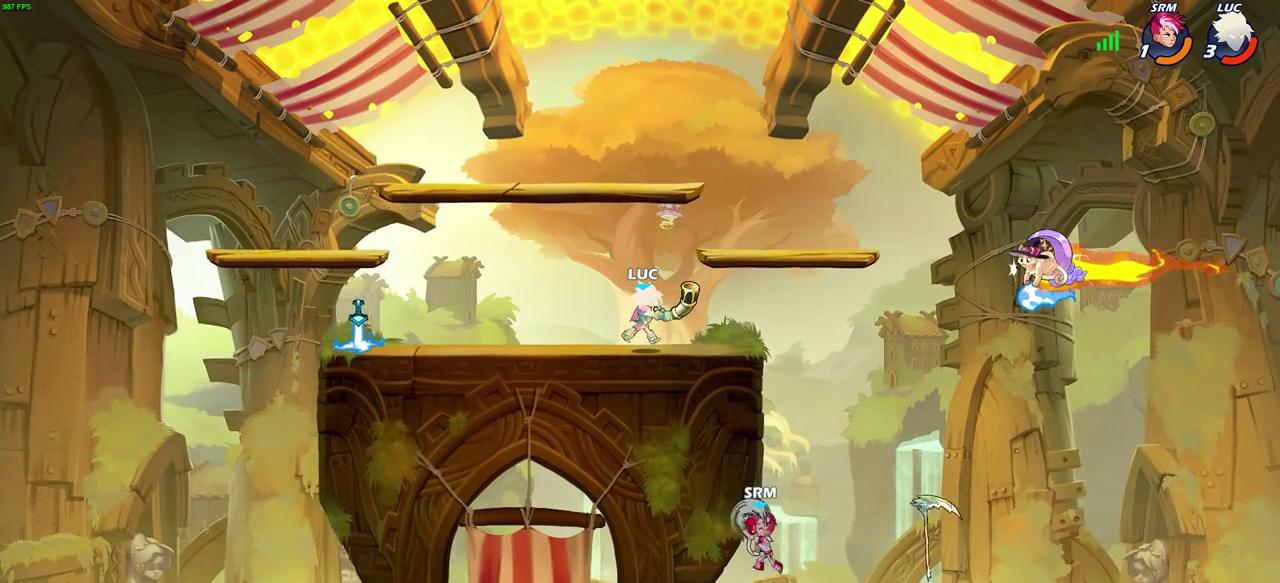
{"dt_ms": 600, "buttons": [], "left_stick": "left", "right_stick": "center", "events": [[167, "left_stick", "right"], [267, "R2", "down"], [400, "R2", "up"], [417, "left_stick", "left"]]}
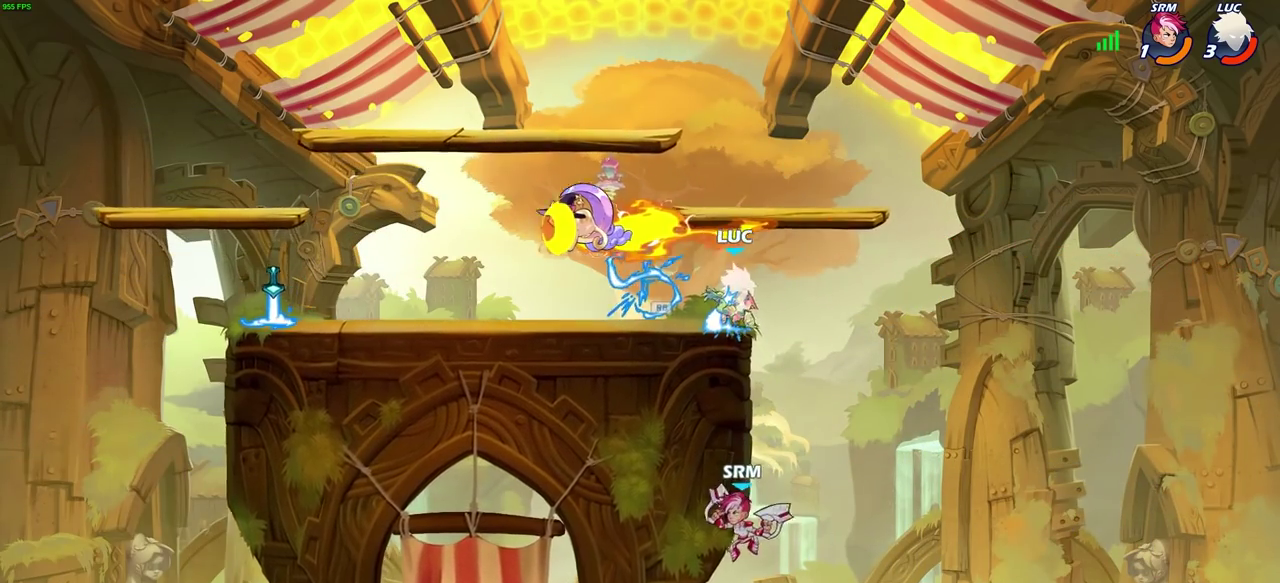
{"dt_ms": 300, "buttons": [], "left_stick": "right", "right_stick": "center", "events": [[67, "left_stick", "center"], [217, "left_stick", "right"]]}
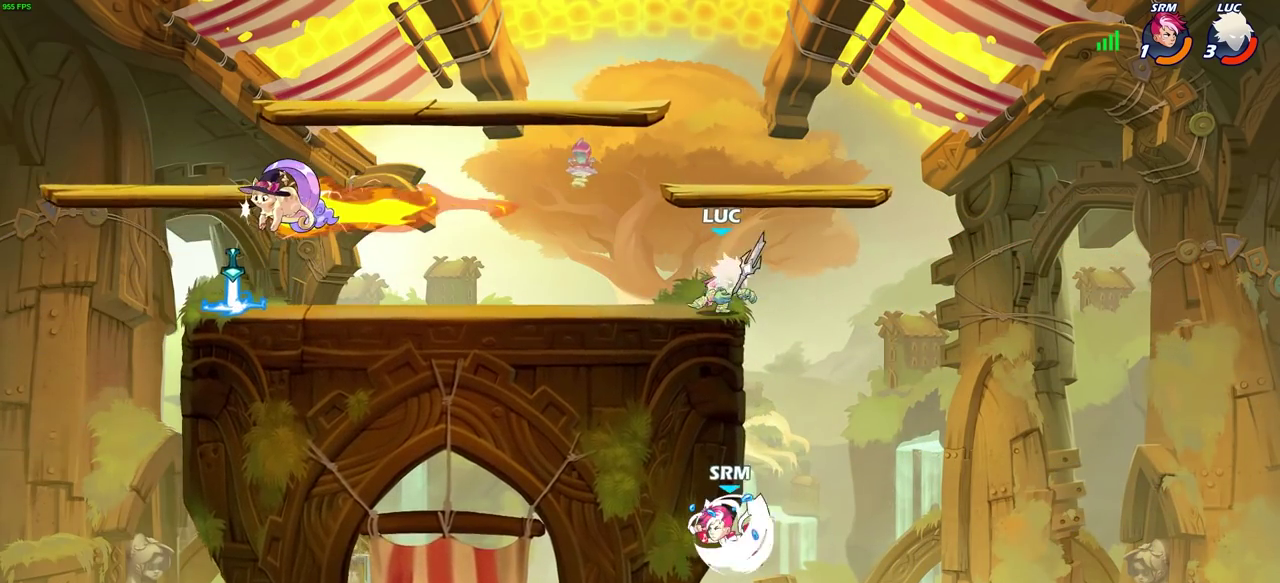
{"dt_ms": 700, "buttons": [], "left_stick": "right", "right_stick": "center", "events": [[33, "left_stick", "center"], [183, "left_stick", "right"], [317, "left_stick", "down"], [383, "SQUARE", "down"], [500, "SQUARE", "up"], [567, "left_stick", "down-right"], [667, "left_stick", "right"]]}
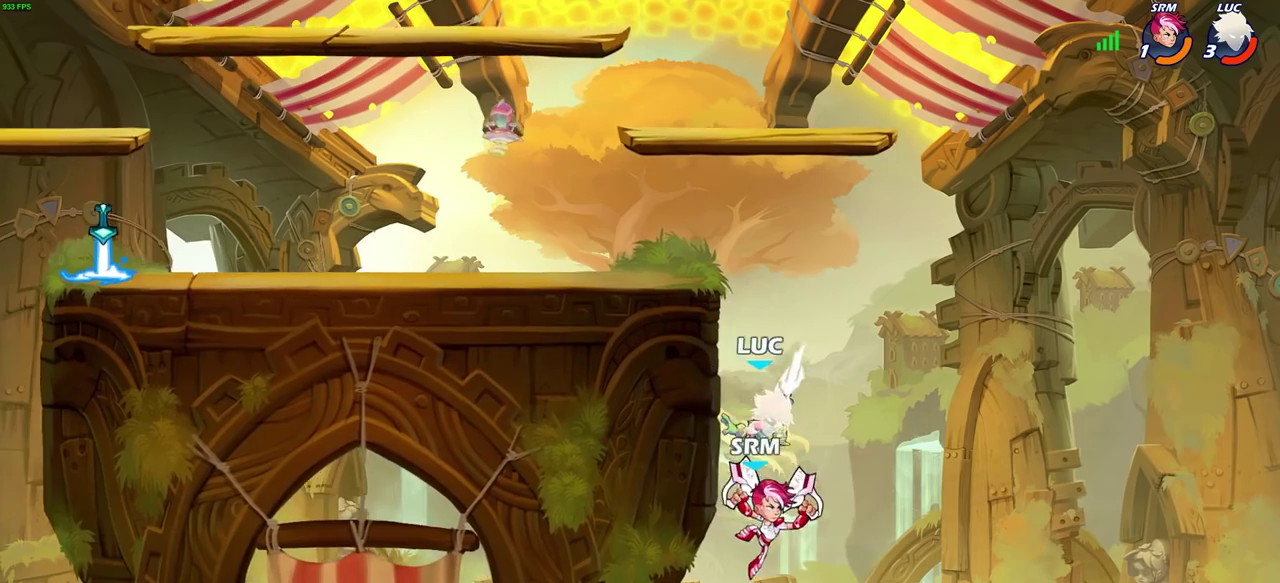
{"dt_ms": 500, "buttons": [], "left_stick": "down", "right_stick": "center", "events": [[283, "CROSS", "down"], [300, "left_stick", "down-right"], [367, "SQUARE", "down"], [433, "CROSS", "up"], [433, "right_stick", "down-left"], [483, "SQUARE", "up"], [500, "left_stick", "down"], [500, "right_stick", "center"]]}
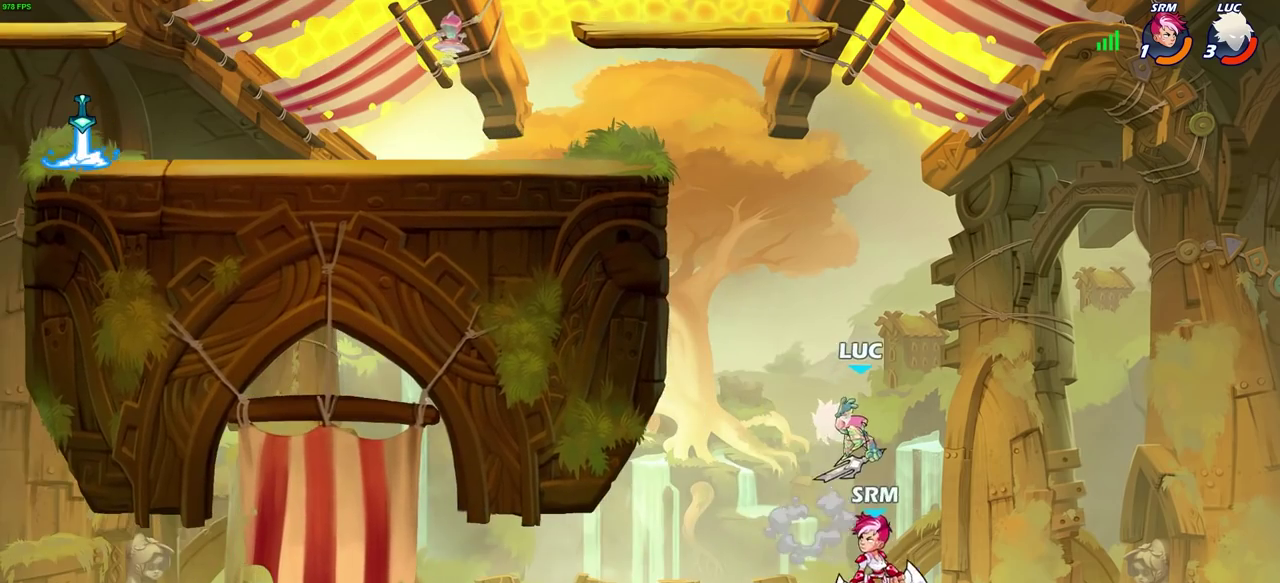
{"dt_ms": 500, "buttons": ["CROSS"], "left_stick": "left", "right_stick": "center", "events": [[100, "left_stick", "right"], [367, "left_stick", "up-left"], [417, "left_stick", "left"], [467, "CROSS", "down"]]}
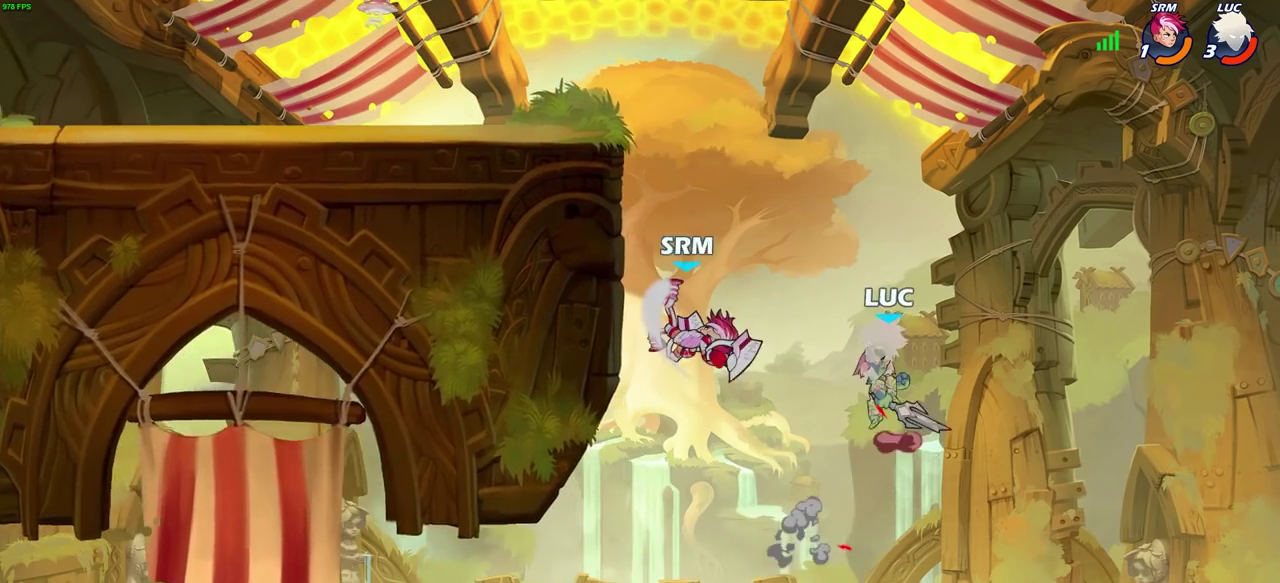
{"dt_ms": 500, "buttons": [], "left_stick": "left", "right_stick": "center", "events": [[117, "CROSS", "up"], [167, "SQUARE", "down"], [300, "SQUARE", "up"]]}
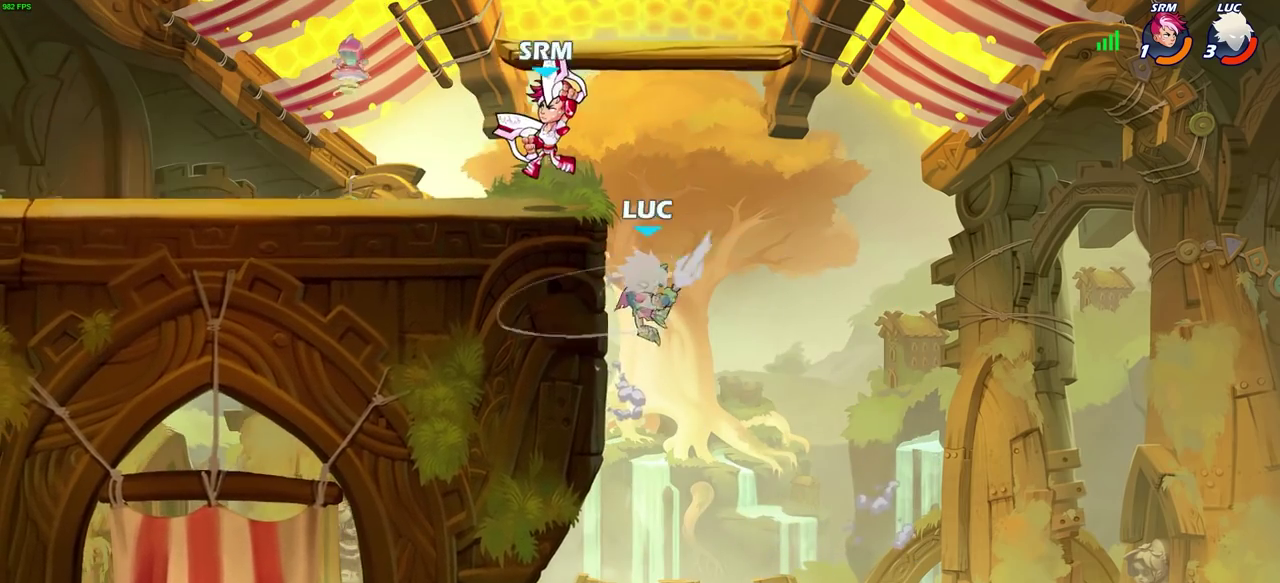
{"dt_ms": 700, "buttons": ["CROSS"], "left_stick": "up-left", "right_stick": "center", "events": [[217, "left_stick", "right"], [383, "CROSS", "down"], [450, "left_stick", "down-right"], [500, "left_stick", "up-left"], [533, "CROSS", "up"], [600, "CROSS", "down"]]}
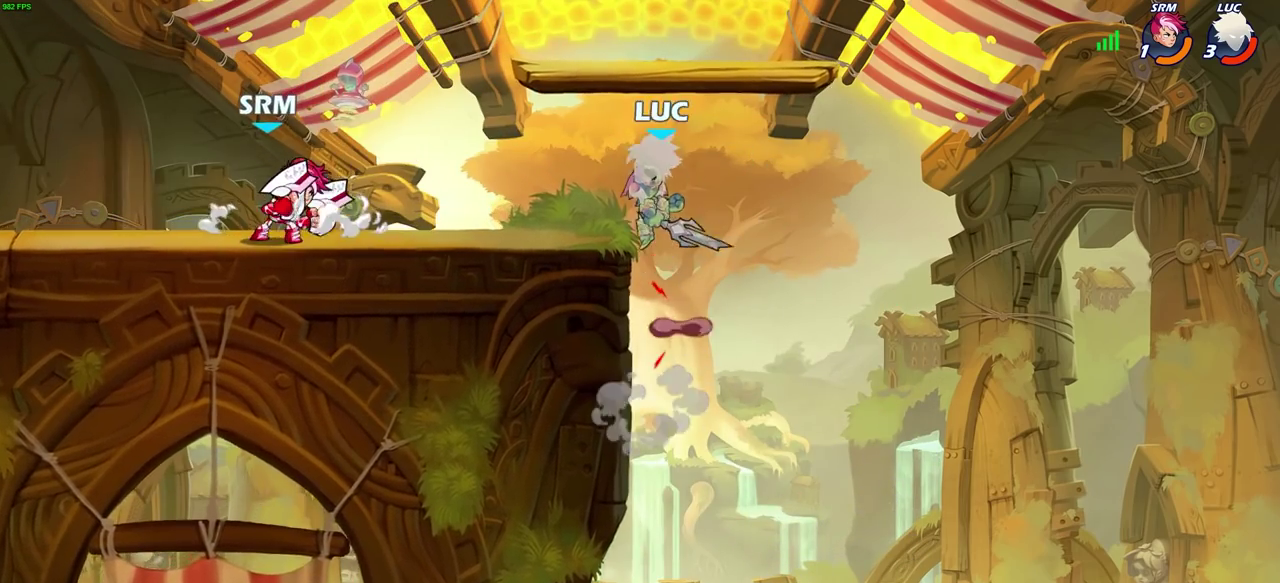
{"dt_ms": 300, "buttons": ["CIRCLE", "R2"], "left_stick": "down", "right_stick": "center", "events": [[33, "CROSS", "up"], [67, "left_stick", "down-left"], [83, "R2", "down"], [117, "CIRCLE", "down"], [133, "left_stick", "down"]]}
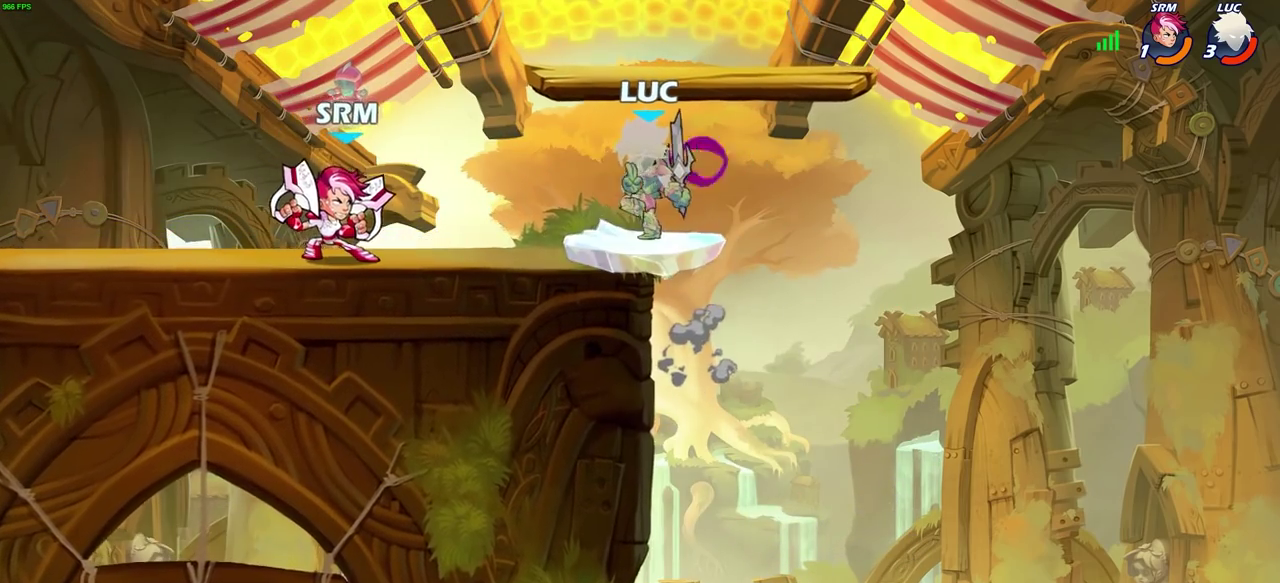
{"dt_ms": 400, "buttons": [], "left_stick": "center", "right_stick": "center", "events": [[17, "CIRCLE", "up"], [17, "R2", "up"], [33, "left_stick", "center"]]}
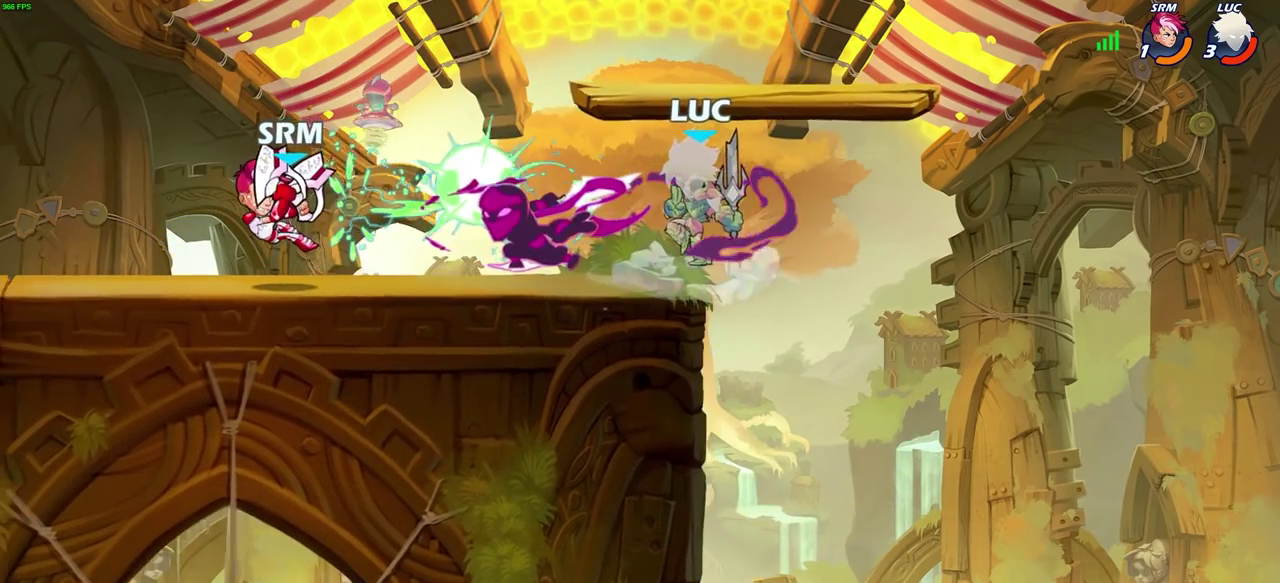
{"dt_ms": 700, "buttons": [], "left_stick": "down-left", "right_stick": "center", "events": [[383, "left_stick", "up-left"], [500, "left_stick", "center"], [600, "left_stick", "left"], [667, "left_stick", "down-left"]]}
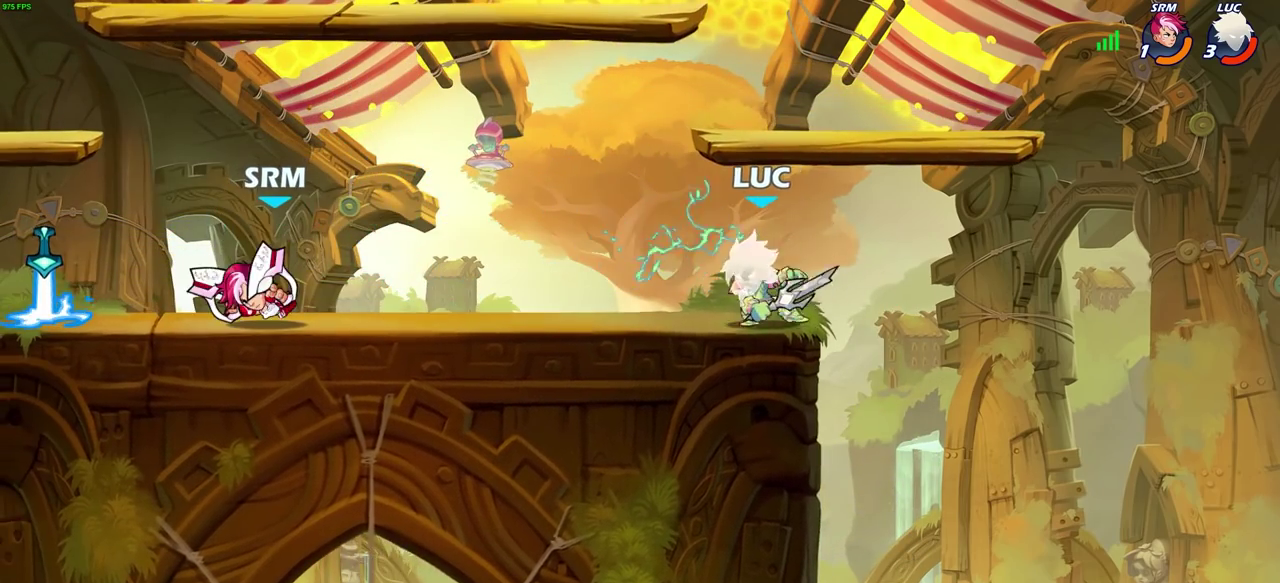
{"dt_ms": 400, "buttons": ["CIRCLE"], "left_stick": "center", "right_stick": "center", "events": [[33, "CIRCLE", "down"], [183, "left_stick", "center"]]}
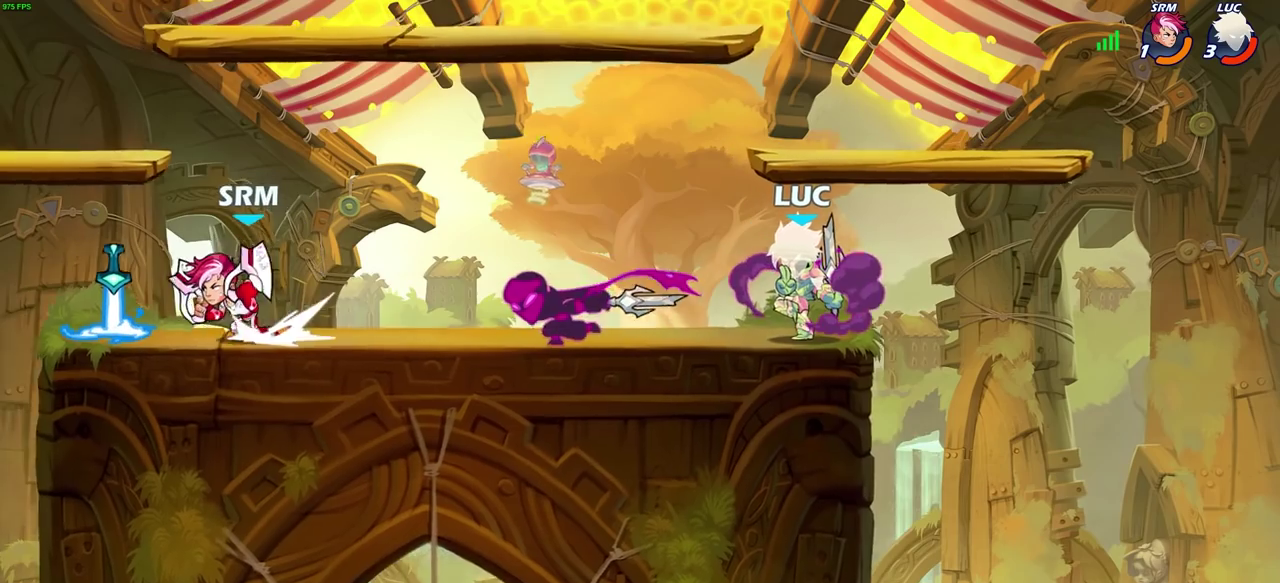
{"dt_ms": 400, "buttons": ["CIRCLE"], "left_stick": "center", "right_stick": "center", "events": []}
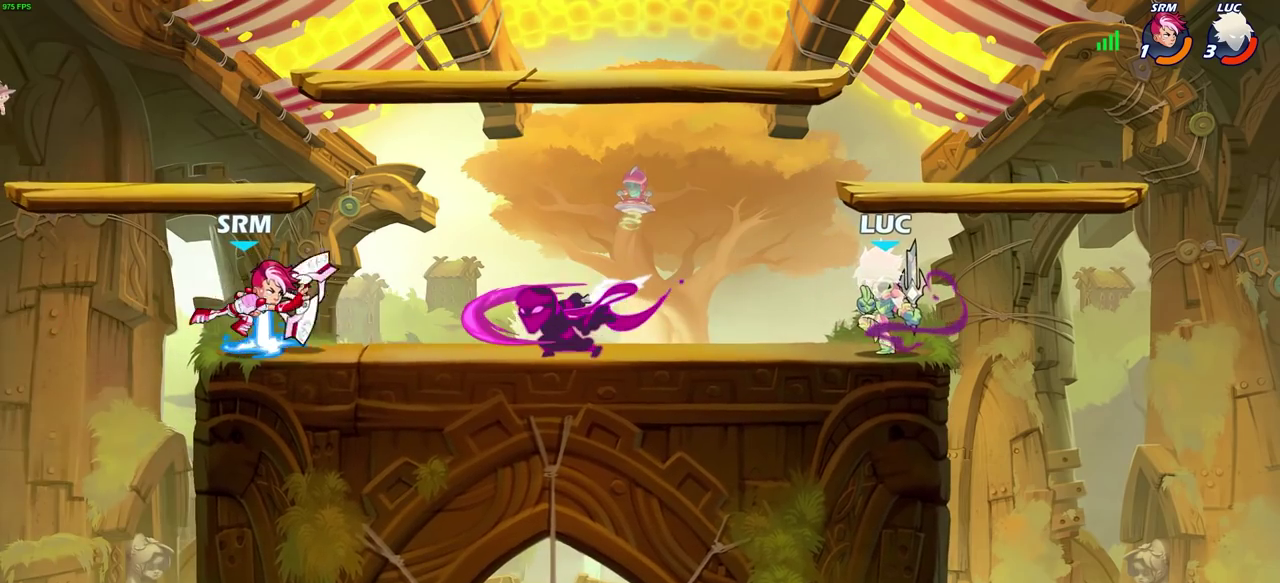
{"dt_ms": 700, "buttons": ["R2"], "left_stick": "center", "right_stick": "center", "events": [[67, "CIRCLE", "up"], [500, "CROSS", "down"], [567, "CROSS", "up"], [583, "R2", "down"]]}
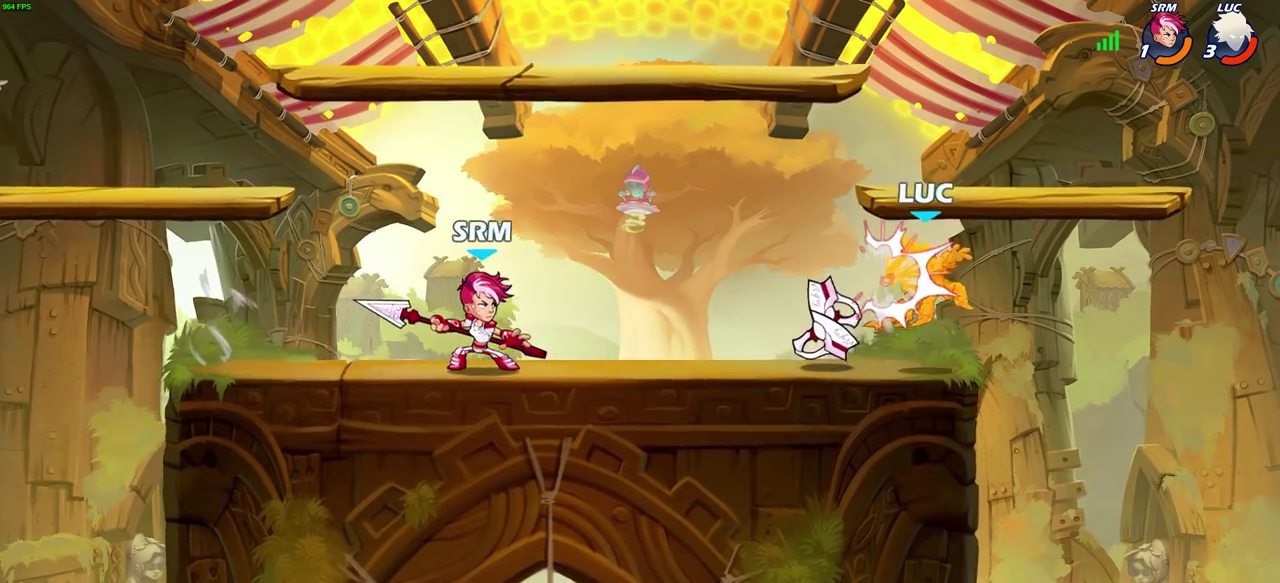
{"dt_ms": 400, "buttons": ["CROSS"], "left_stick": "center", "right_stick": "center", "events": [[133, "R2", "up"], [267, "left_stick", "left"], [300, "CROSS", "down"], [367, "left_stick", "center"]]}
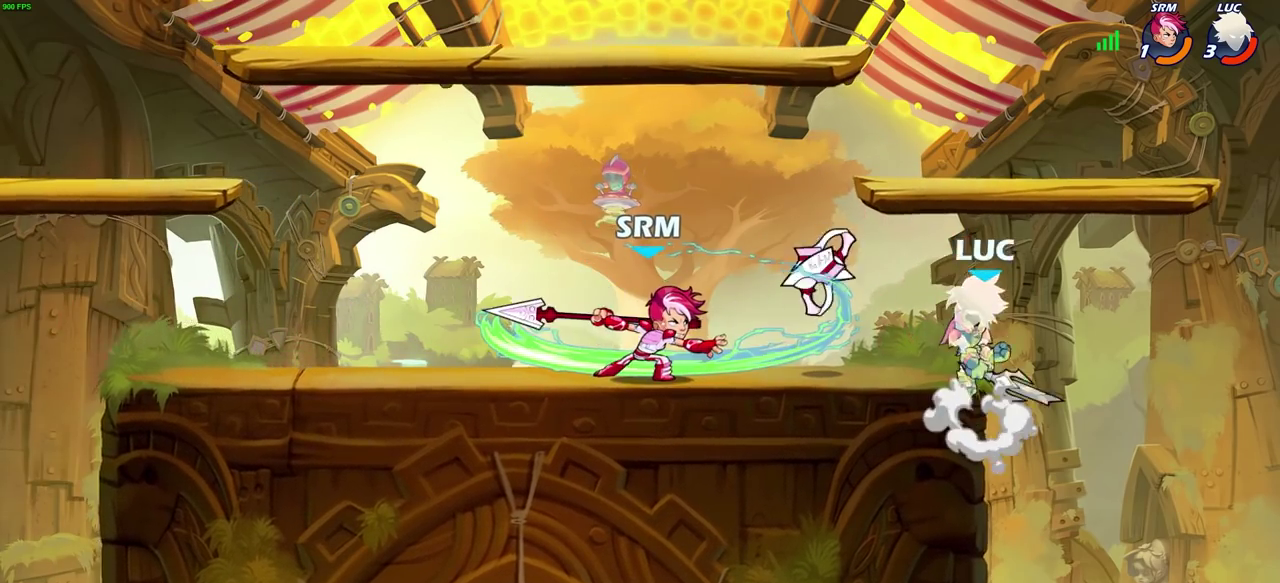
{"dt_ms": 300, "buttons": ["SQUARE"], "left_stick": "left", "right_stick": "center", "events": [[17, "CROSS", "up"], [33, "left_stick", "left"], [200, "left_stick", "up-right"], [283, "left_stick", "left"], [300, "SQUARE", "down"]]}
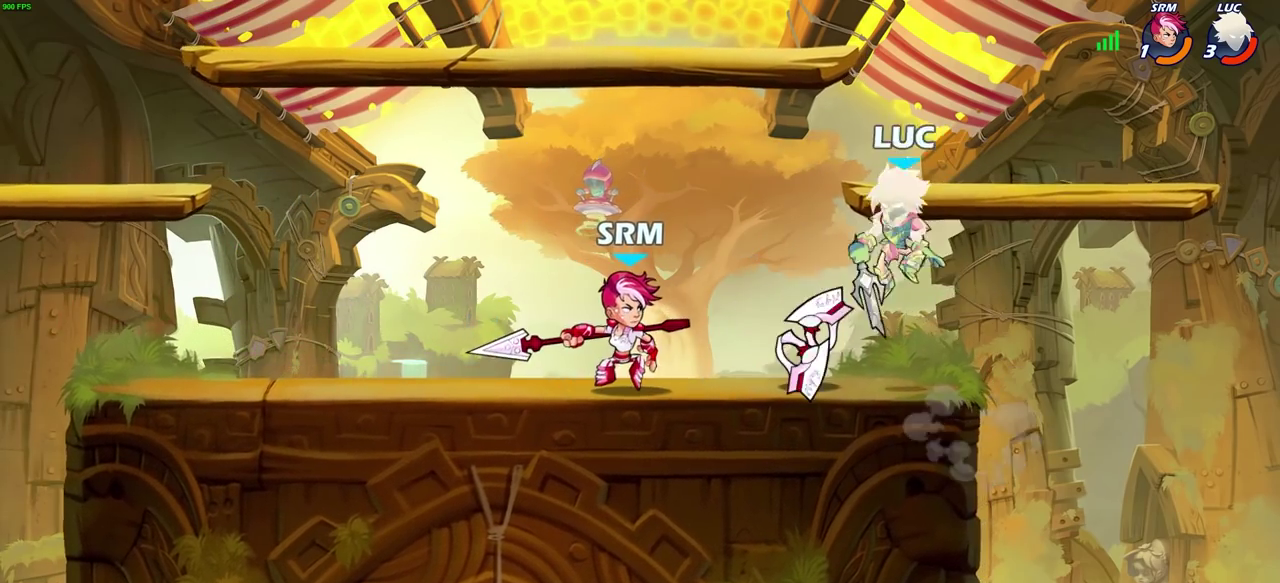
{"dt_ms": 700, "buttons": [], "left_stick": "left", "right_stick": "center", "events": [[117, "SQUARE", "up"], [367, "left_stick", "center"], [667, "left_stick", "left"]]}
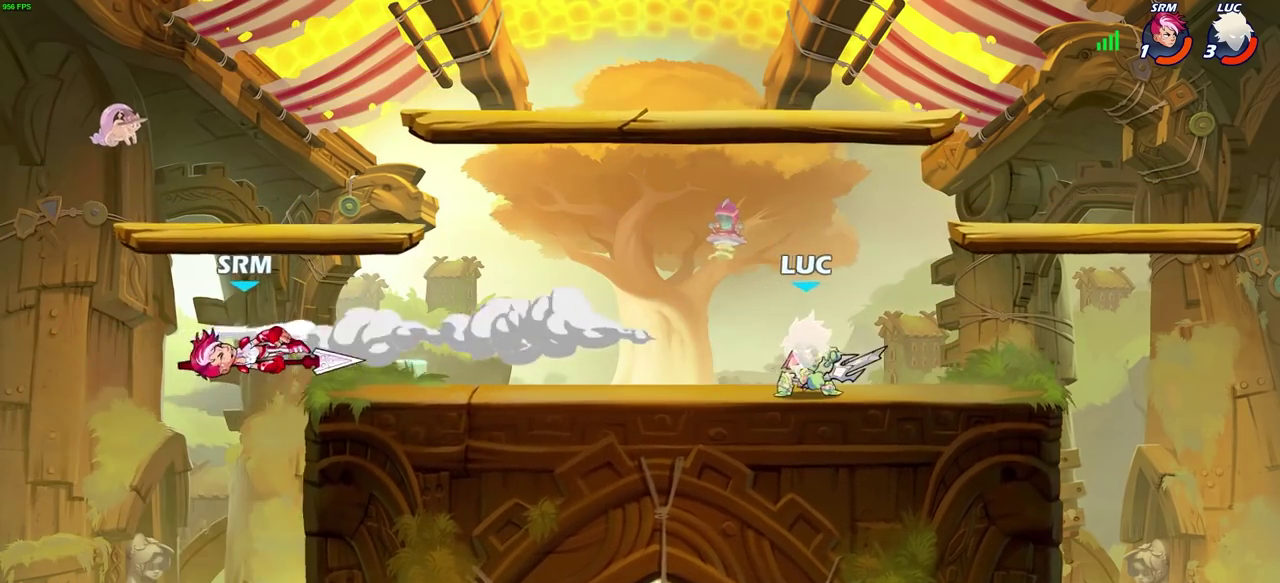
{"dt_ms": 500, "buttons": [], "left_stick": "center", "right_stick": "center", "events": [[17, "R2", "down"], [83, "left_stick", "center"], [133, "R2", "up"]]}
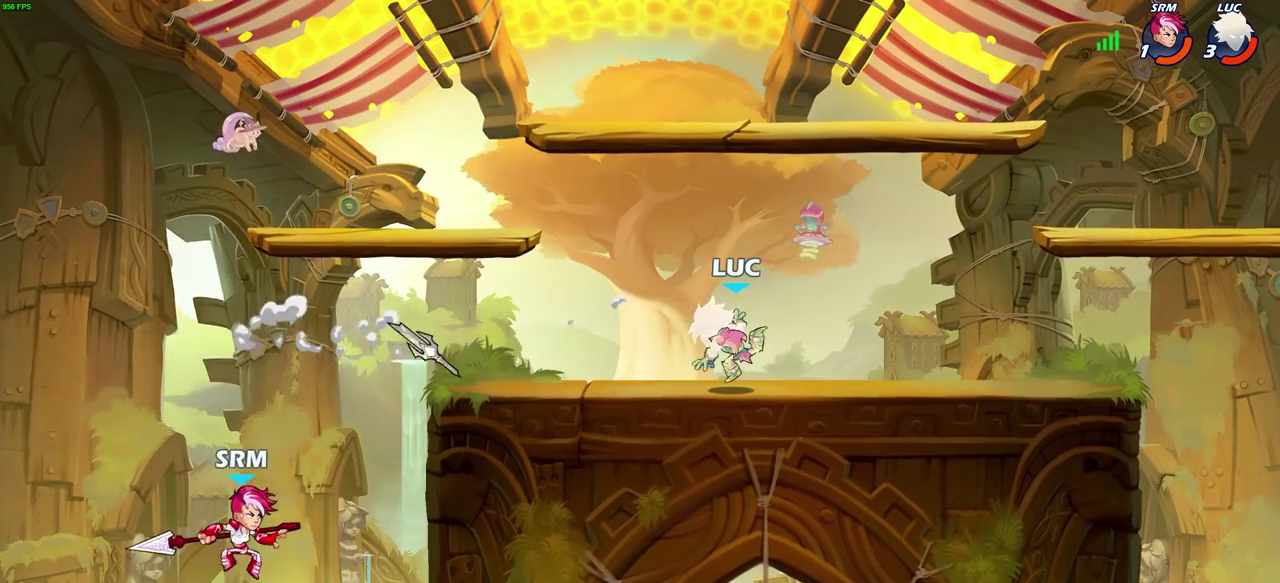
{"dt_ms": 400, "buttons": [], "left_stick": "center", "right_stick": "center", "events": [[167, "left_stick", "left"], [233, "R2", "down"], [350, "left_stick", "center"], [367, "R2", "up"]]}
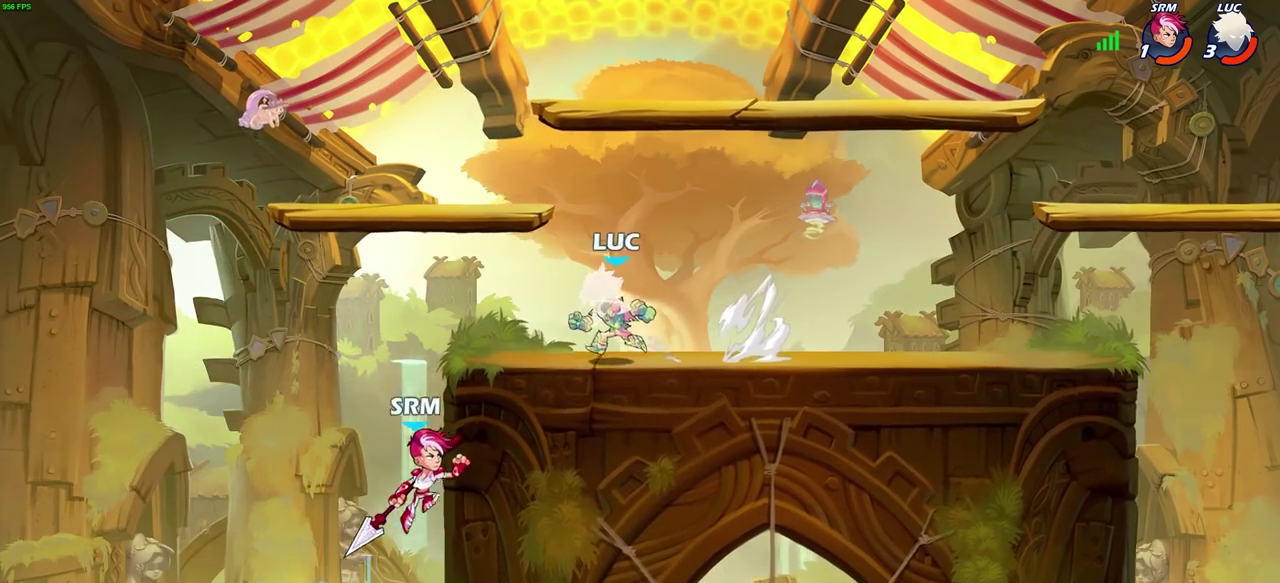
{"dt_ms": 700, "buttons": [], "left_stick": "center", "right_stick": "center", "events": [[83, "left_stick", "right"], [167, "R2", "down"], [317, "R2", "up"], [317, "left_stick", "center"]]}